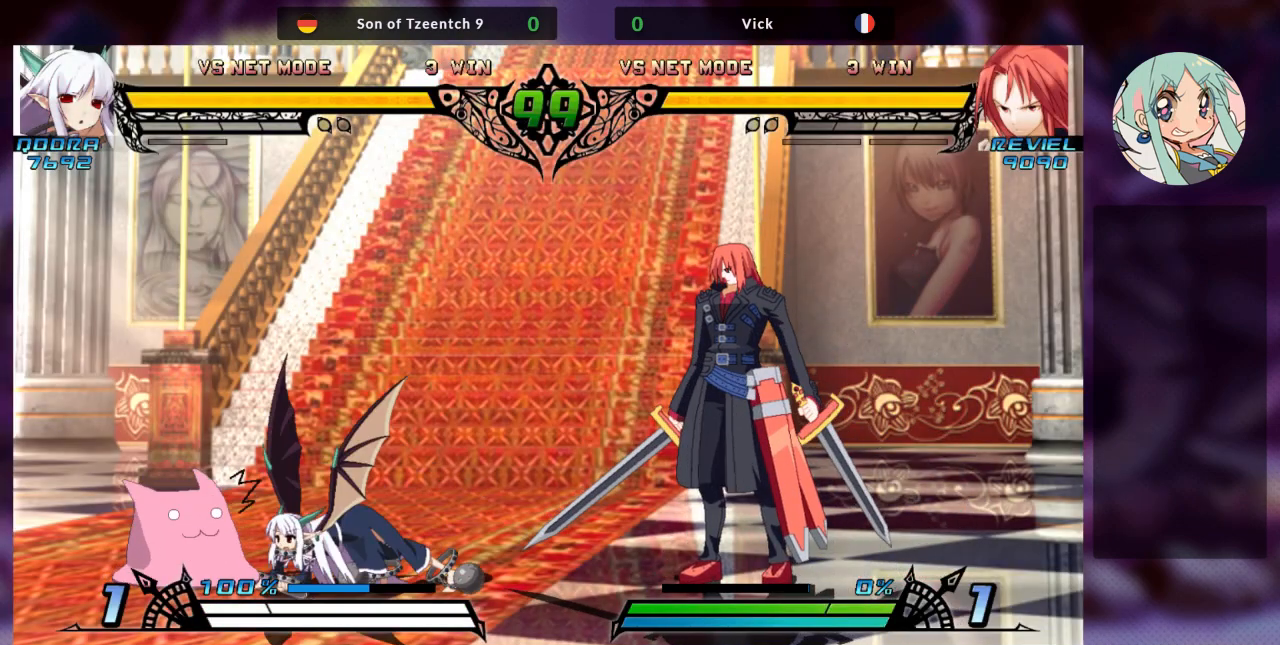
Gameplay with a controller (arcade stick); each line is a JSON object with the inputs held at the frame after it (dt_ms = milliseconds from this image to that frame). "events" lists button and stick changes between this image and that frame as [ms after this image, input, new state], when the widget could be followed in between. Not read: L3 R3.
{"dt_ms": 500, "buttons": [], "left_stick": "left", "events": [[67, "left_stick", "left"], [167, "left_stick", "center"], [233, "left_stick", "left"]]}
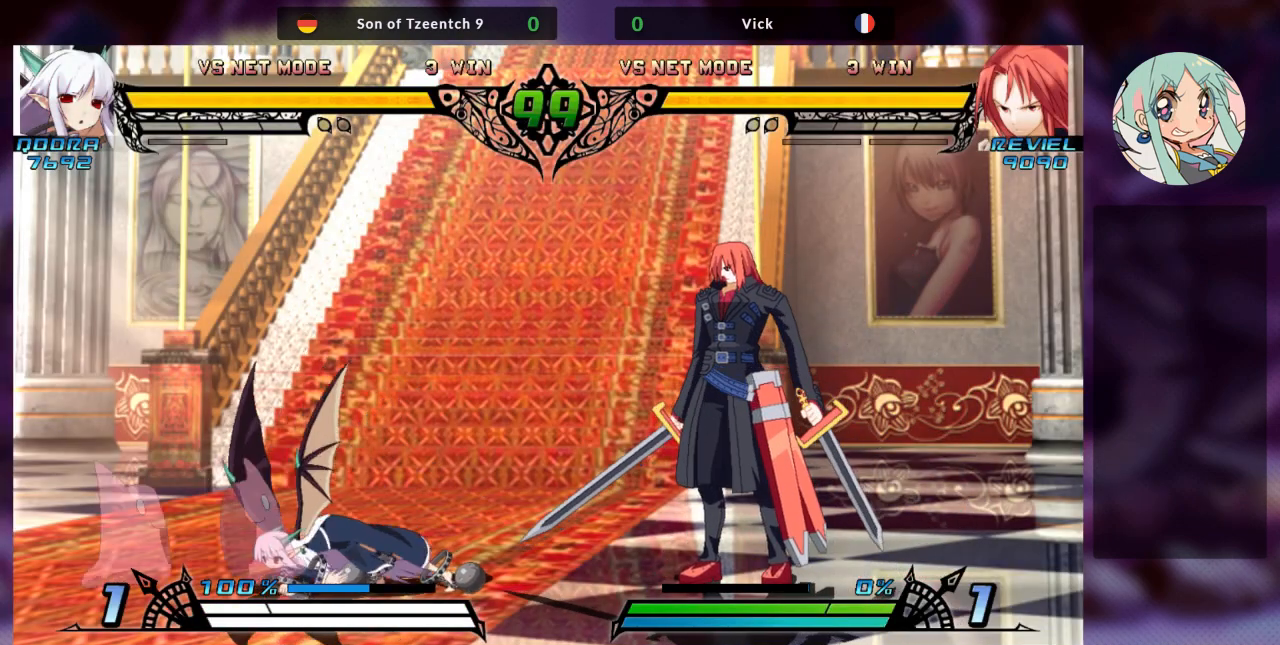
{"dt_ms": 500, "buttons": [], "left_stick": "center", "events": [[167, "left_stick", "center"]]}
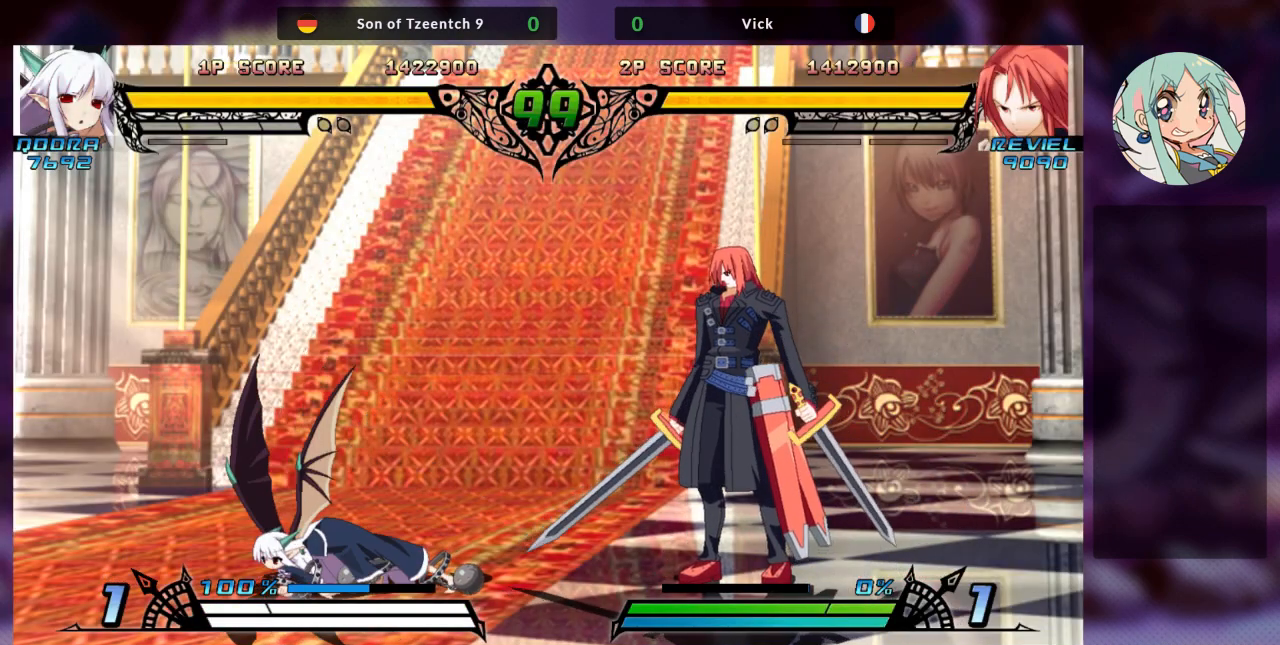
{"dt_ms": 500, "buttons": [], "left_stick": "left", "events": [[400, "left_stick", "left"]]}
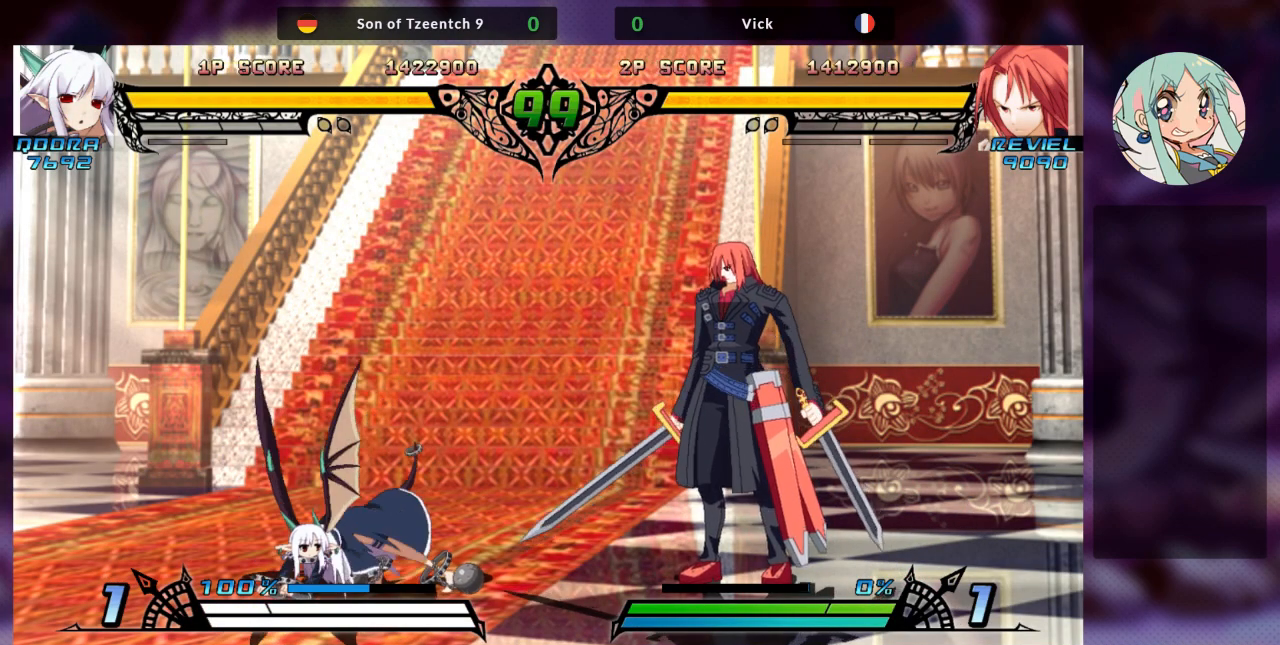
{"dt_ms": 500, "buttons": [], "left_stick": "left", "events": []}
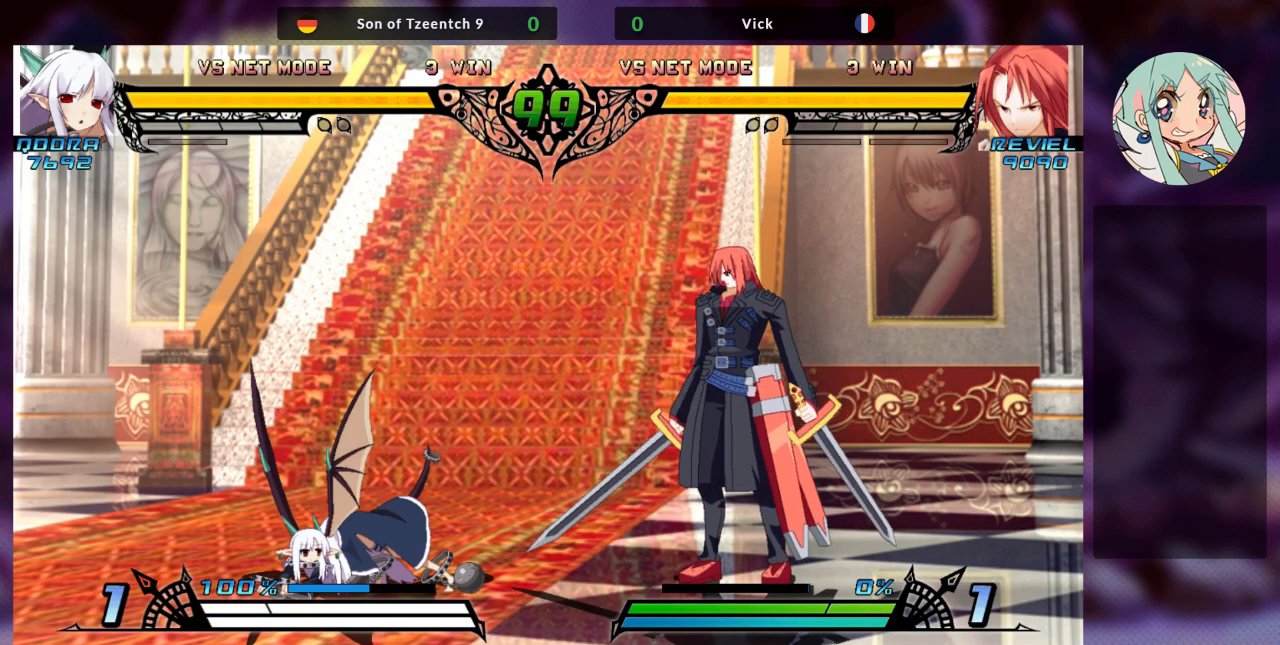
{"dt_ms": 500, "buttons": [], "left_stick": "center", "events": [[233, "left_stick", "center"]]}
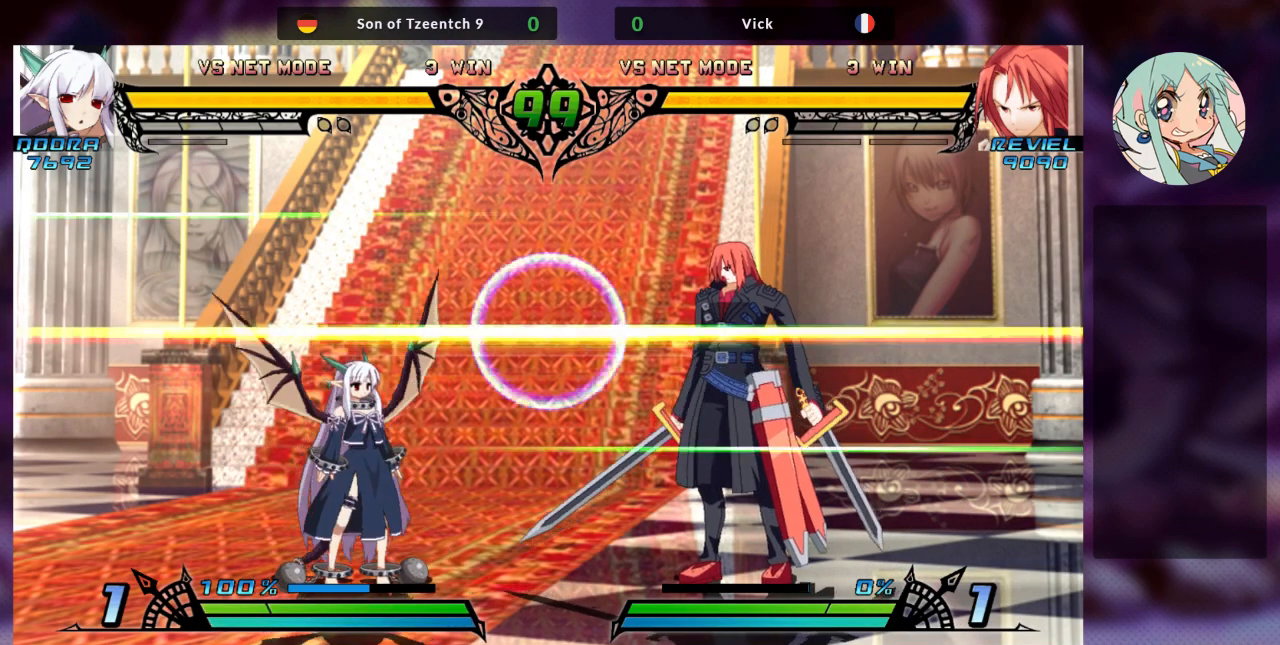
{"dt_ms": 500, "buttons": [], "left_stick": "center", "events": [[333, "left_stick", "left"], [500, "left_stick", "center"]]}
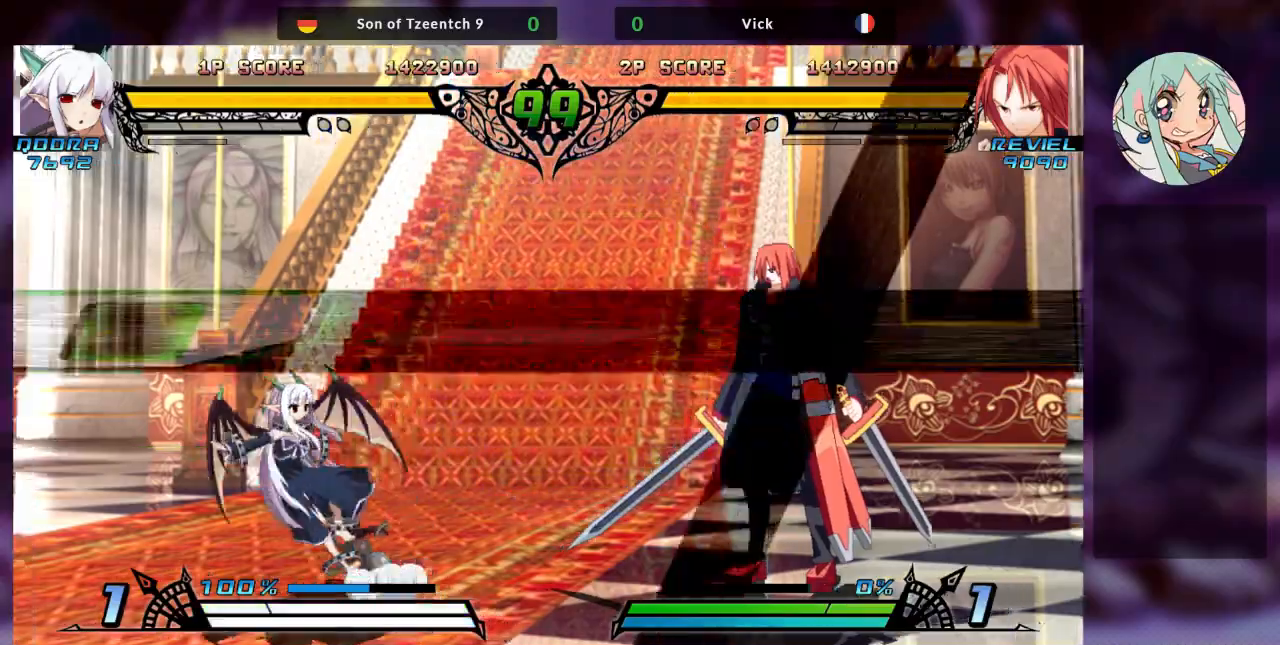
{"dt_ms": 500, "buttons": [], "left_stick": "left", "events": [[33, "left_stick", "left"], [133, "left_stick", "center"], [200, "left_stick", "left"]]}
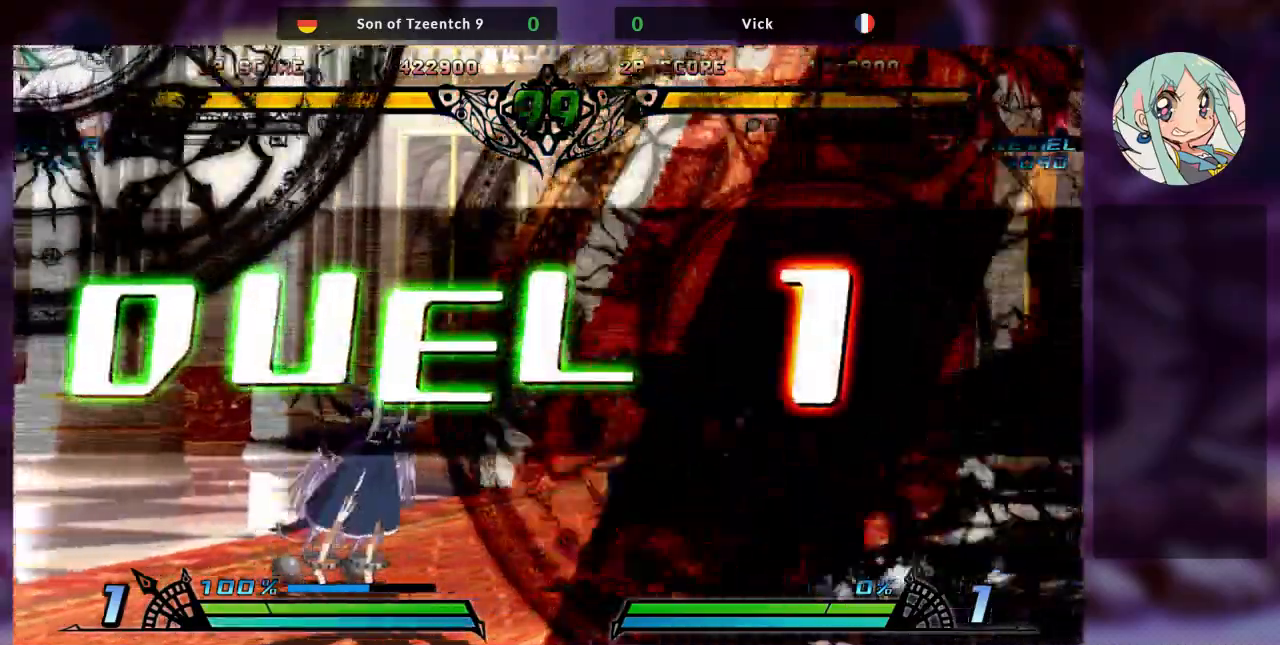
{"dt_ms": 500, "buttons": ["SQUARE"], "left_stick": "left", "events": [[400, "SQUARE", "down"]]}
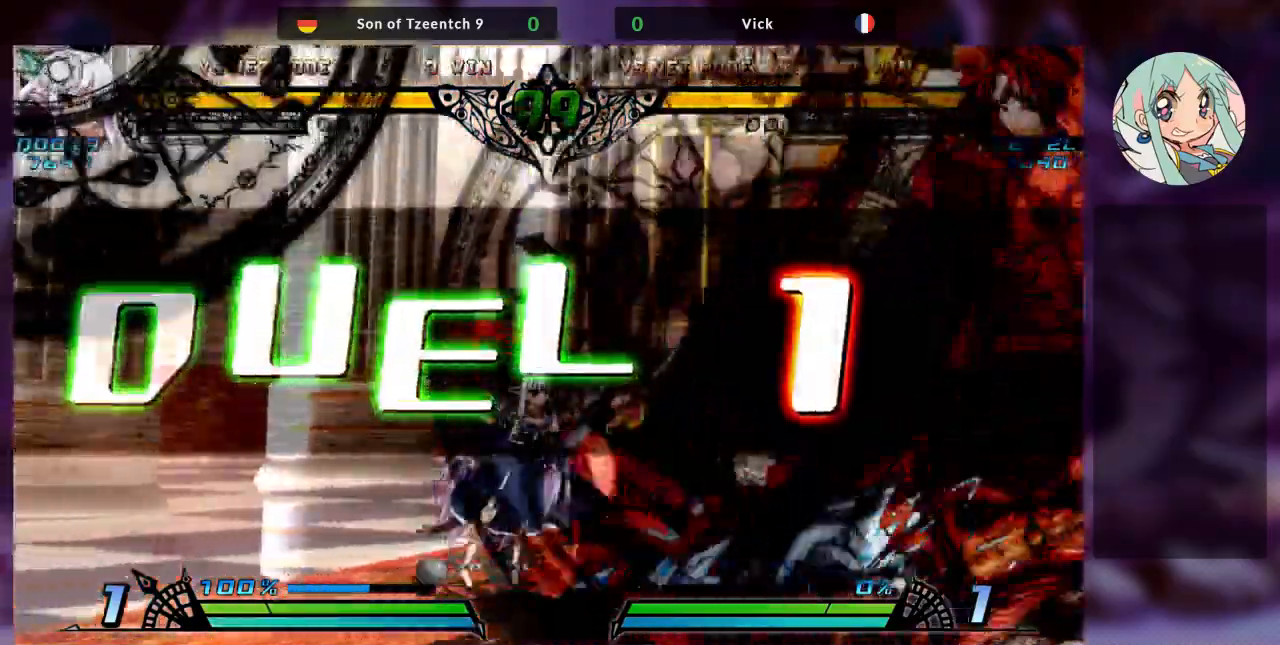
{"dt_ms": 1000, "buttons": [], "left_stick": "right", "events": [[100, "SQUARE", "up"], [200, "SQUARE", "down"], [333, "SQUARE", "up"], [433, "SQUARE", "down"], [533, "SQUARE", "up"], [567, "left_stick", "right"], [667, "left_stick", "up-right"], [1000, "left_stick", "right"]]}
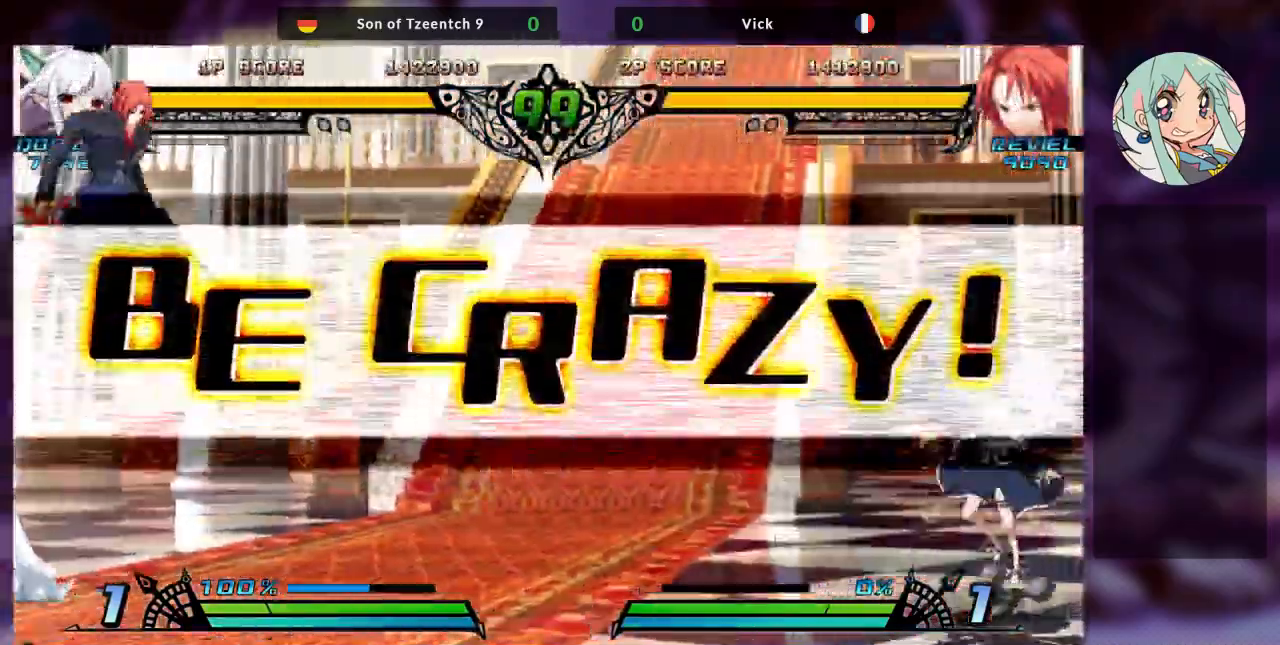
{"dt_ms": 500, "buttons": ["R1"], "left_stick": "right", "events": [[500, "R1", "down"]]}
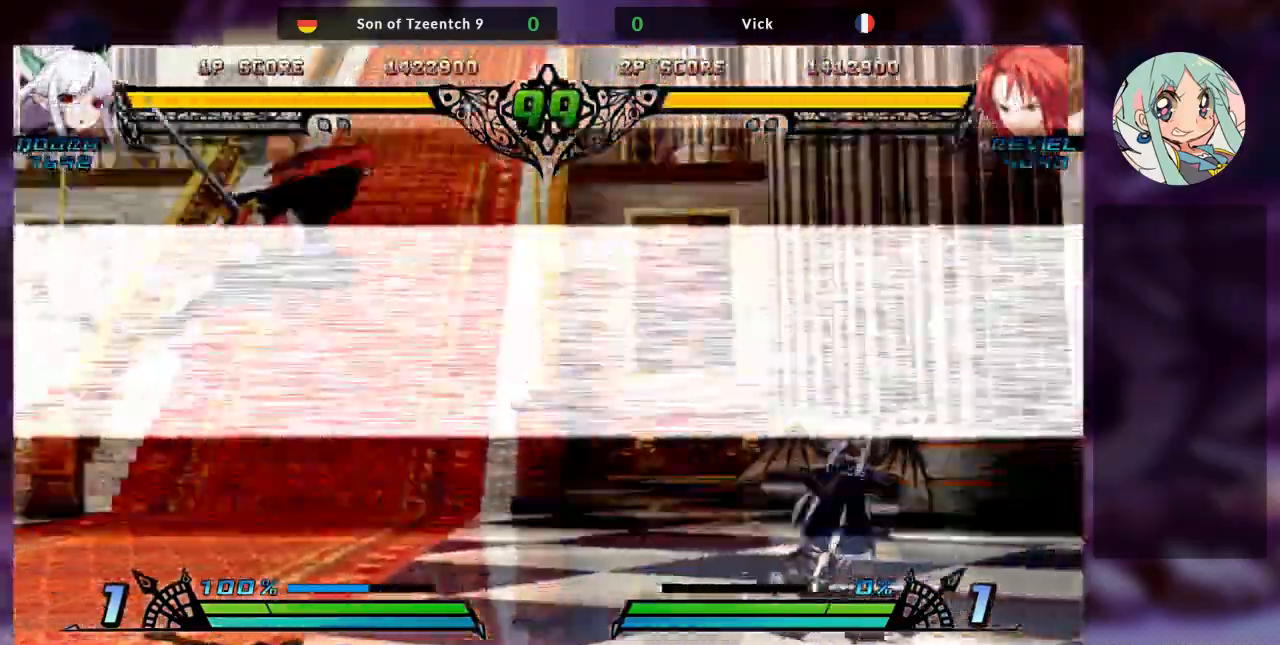
{"dt_ms": 500, "buttons": [], "left_stick": "right"}
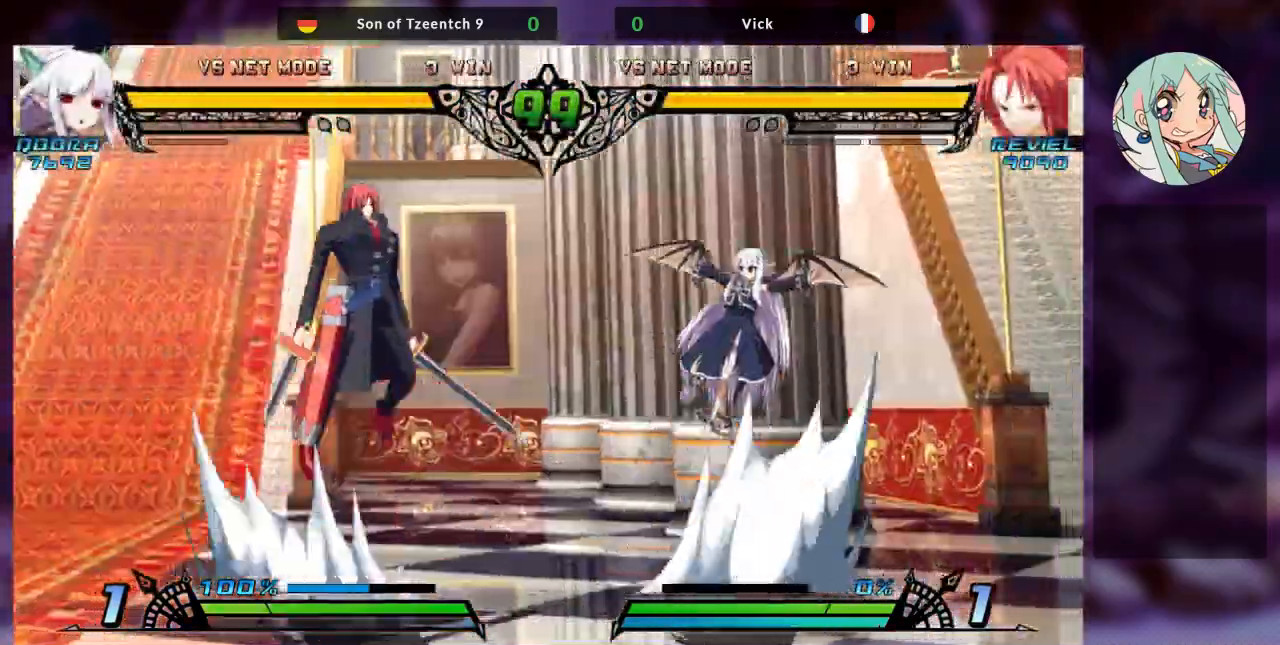
{"dt_ms": 500, "buttons": [], "left_stick": "center", "events": [[67, "left_stick", "center"], [133, "left_stick", "right"], [267, "left_stick", "center"], [433, "TRIANGLE", "down"], [500, "TRIANGLE", "up"]]}
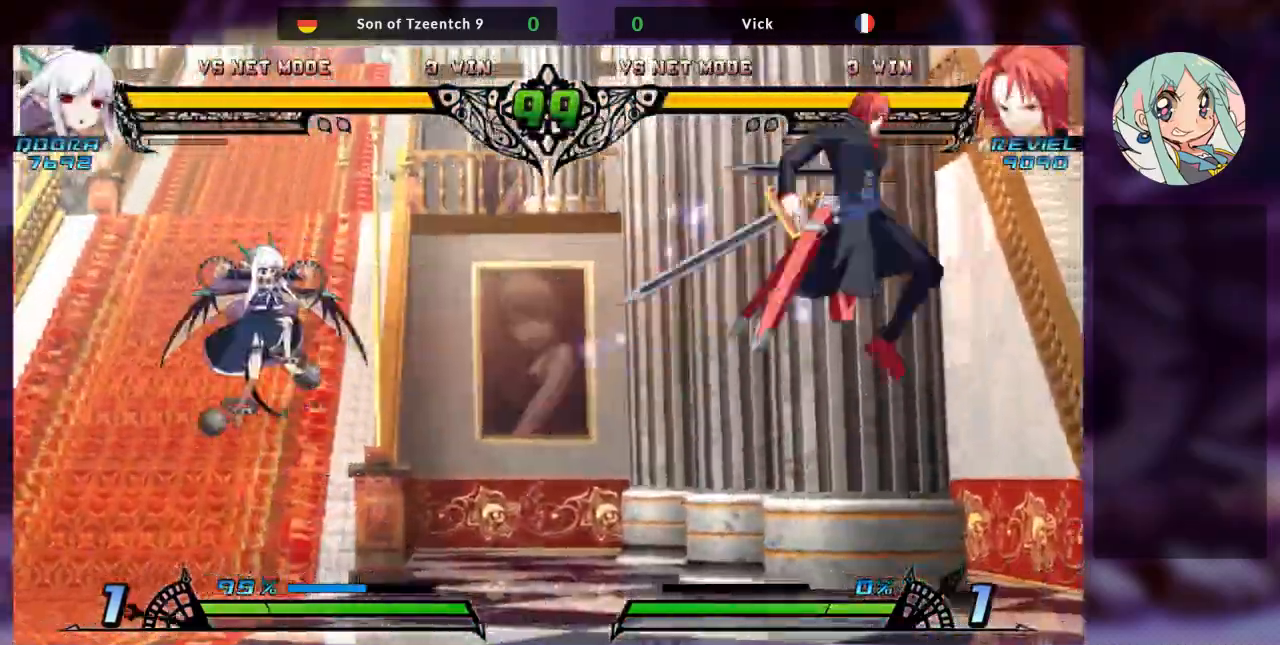
{"dt_ms": 500, "buttons": [], "left_stick": "up-left", "events": [[267, "left_stick", "left"], [333, "left_stick", "up-left"]]}
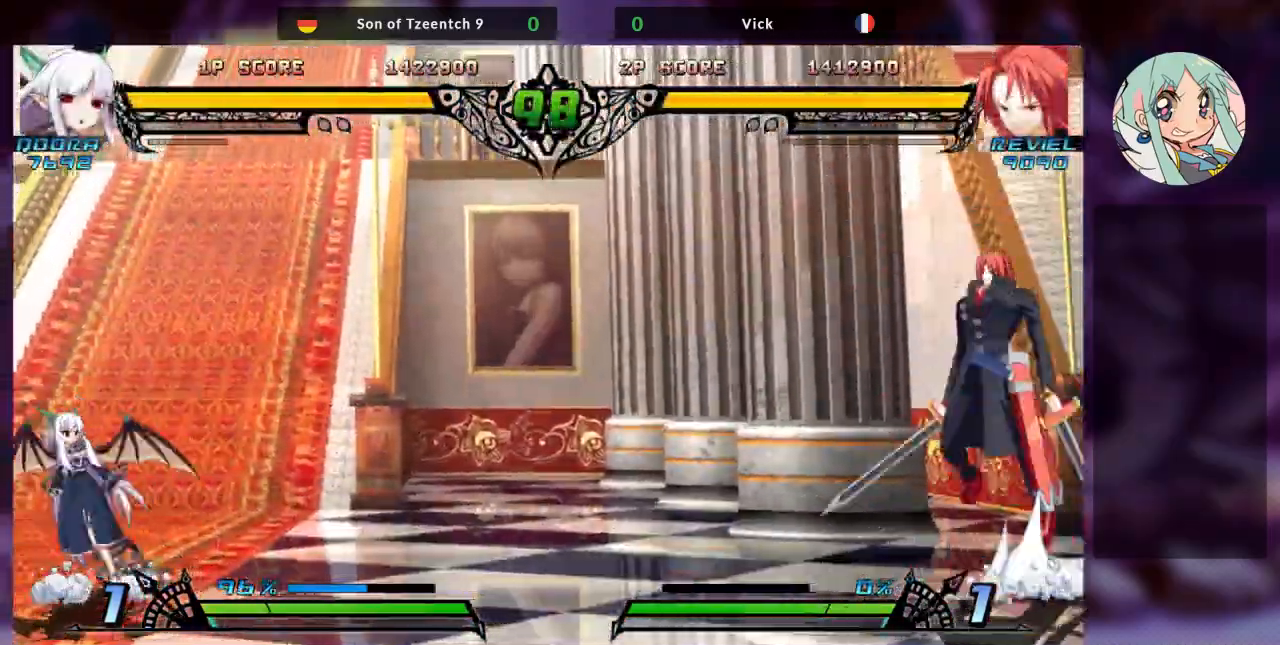
{"dt_ms": 500, "buttons": [], "left_stick": "center", "events": [[33, "left_stick", "center"], [100, "left_stick", "left"], [167, "left_stick", "center"], [267, "left_stick", "left"], [467, "left_stick", "center"]]}
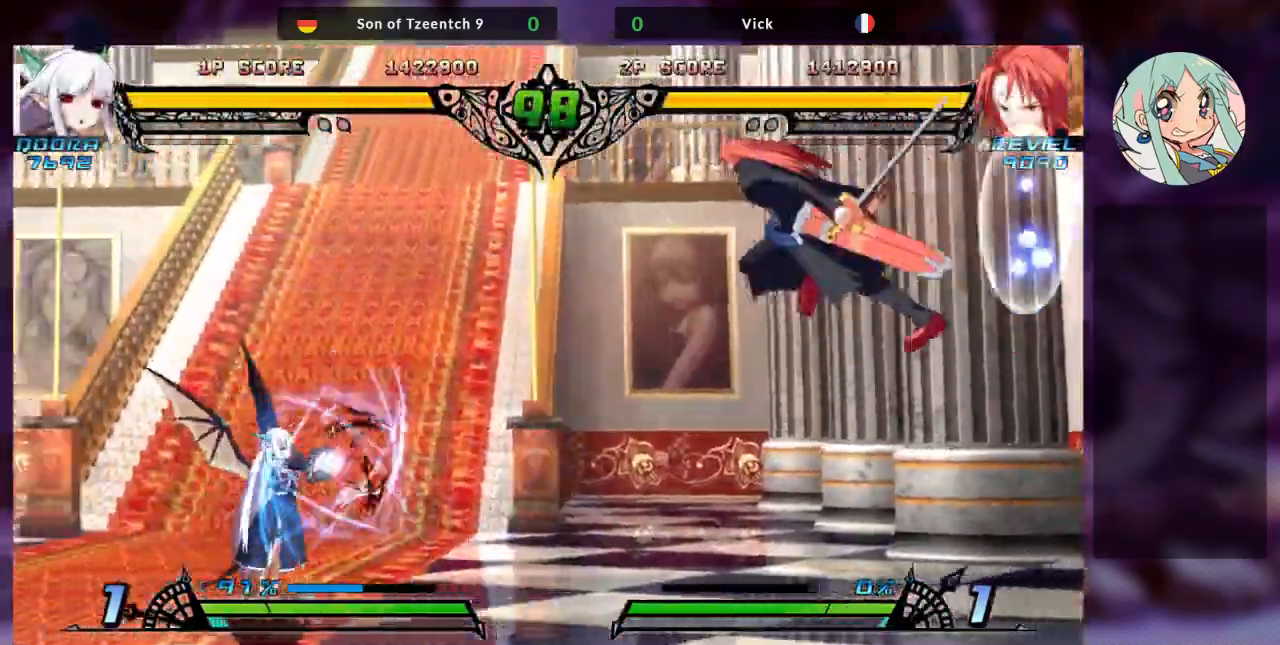
{"dt_ms": 500, "buttons": [], "left_stick": "left", "events": [[133, "R1", "down"], [233, "R1", "up"], [500, "left_stick", "left"]]}
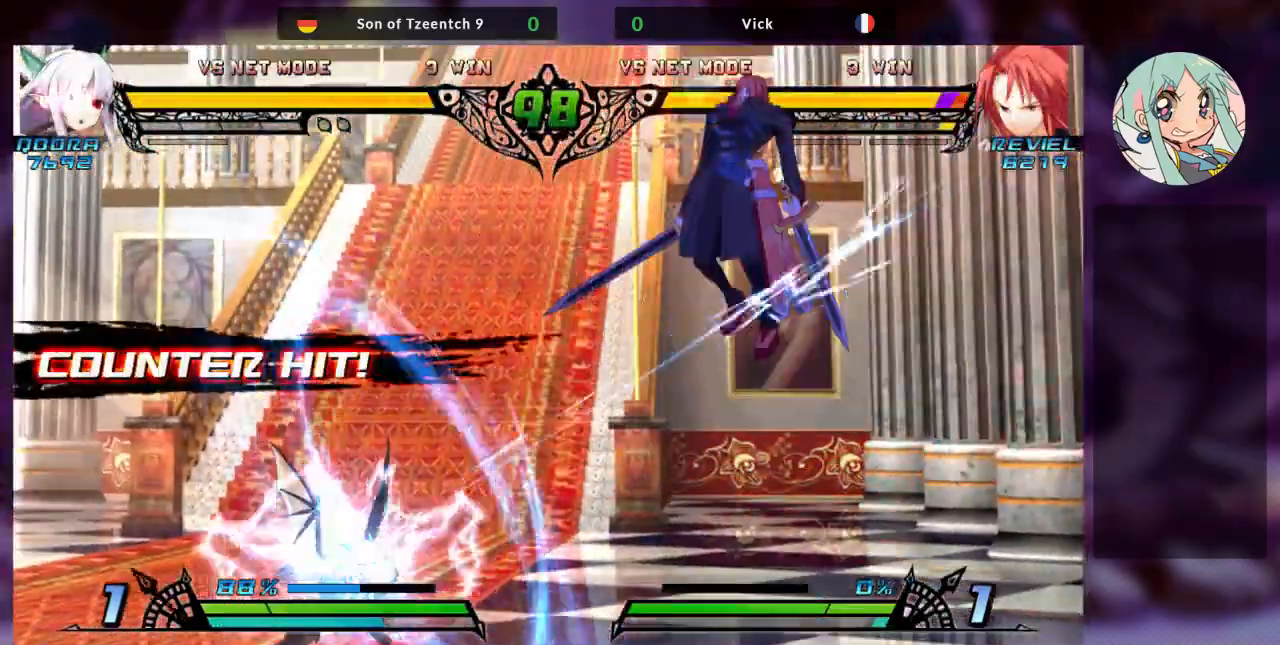
{"dt_ms": 500, "buttons": ["CROSS", "TRIANGLE"], "left_stick": "left", "events": [[100, "SQUARE", "down"], [200, "SQUARE", "up"], [267, "TRIANGLE", "down"], [333, "SQUARE", "down"], [367, "CROSS", "down"], [400, "TRIANGLE", "up"], [433, "SQUARE", "up"], [500, "TRIANGLE", "down"]]}